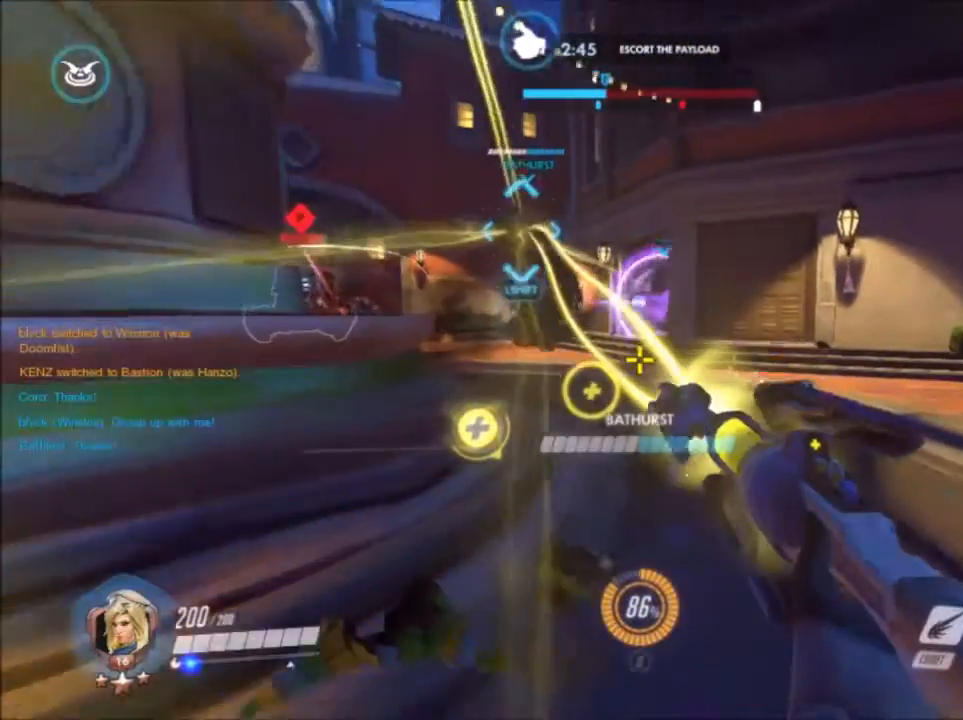
Gameplay with keyboard and mouse; each line is a JSON object with the keys and mouse buttons held at the frame after it. "events" lists presses ("down") and releases ("up") of "1", "2", "3", "4", "5", "a", "alt", "c", "ctrl", "d", "e", "f", "g", "q", "r", "s", "shift", "space", "t", "tab", "v", "w", "x", "z", "mouse_left", "mouse_wheel", "mouse_right", "mouse_mb4" and "mouse_mb5" between this image and that frame as [ms after this image, input, new state], when the widget could be followed in between. "mouse_left", "mouse_wheel", "mouse_right", "mouse_mb4", "mouse_mb5" = the "left", "wheel", "right", "mb4", "mb5" buttons of the "mouse" list. No other keys are recorded. "wheel" means that the mouse wheel is clicked or scrolled. Not read: mouse_move.
{"keys": ["d", "w"], "mouse": []}
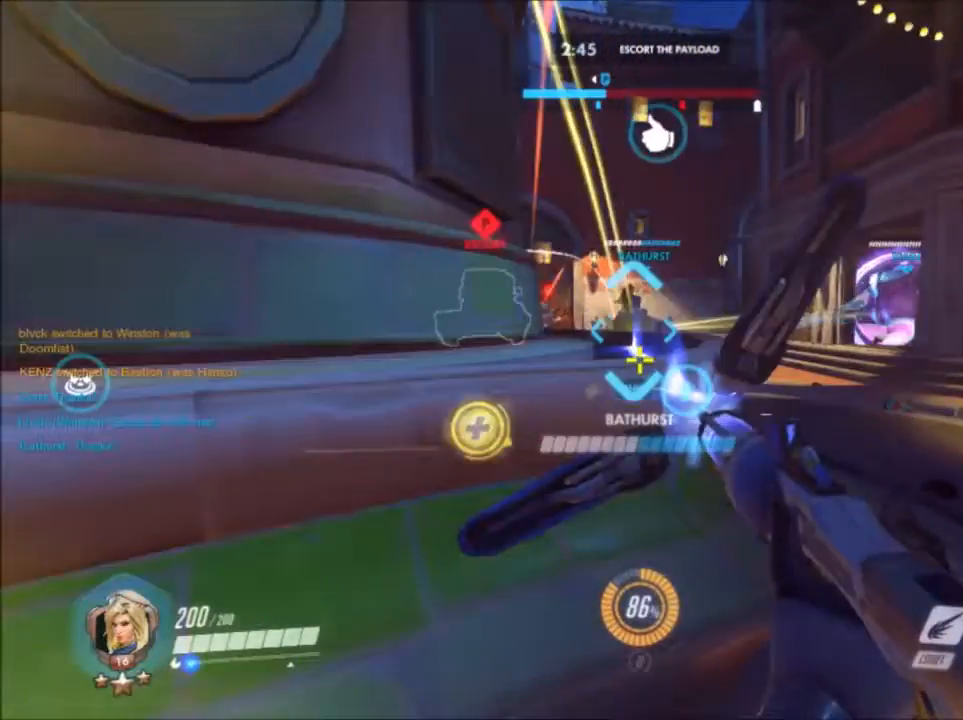
{"keys": ["a", "space", "w"], "mouse": [], "events": [[167, "space", "down"], [217, "d", "up"], [450, "a", "down"]]}
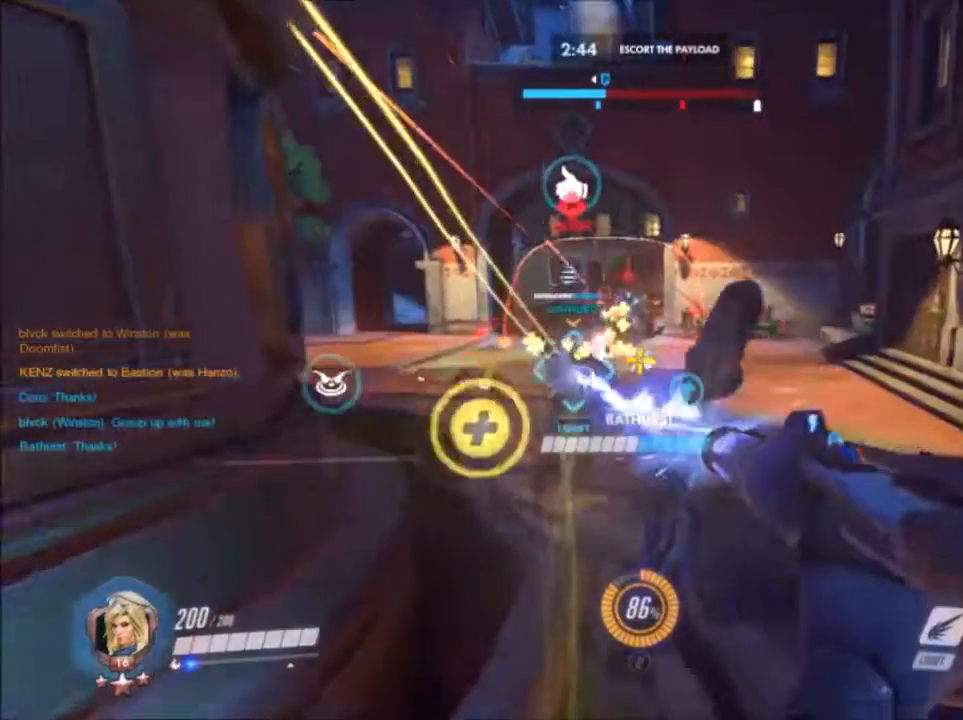
{"keys": ["a"], "mouse": [], "events": [[150, "space", "up"], [233, "w", "up"]]}
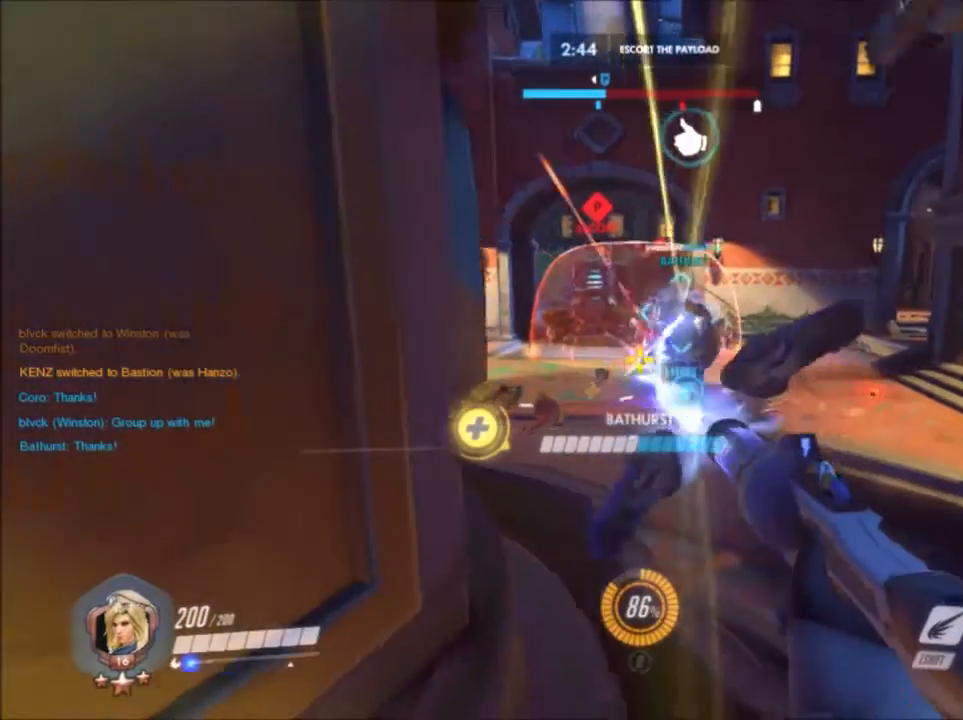
{"keys": ["a"], "mouse": [], "events": [[233, "a", "up"], [233, "d", "down"], [233, "s", "down"], [333, "s", "up"], [483, "a", "down"], [483, "d", "up"]]}
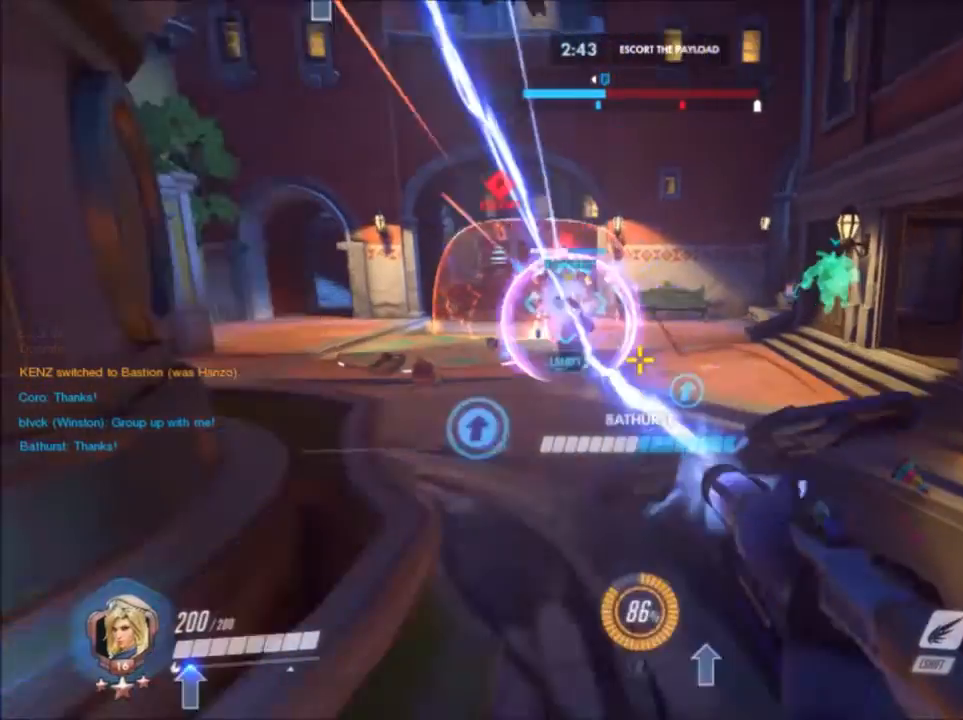
{"keys": ["a", "w"], "mouse": []}
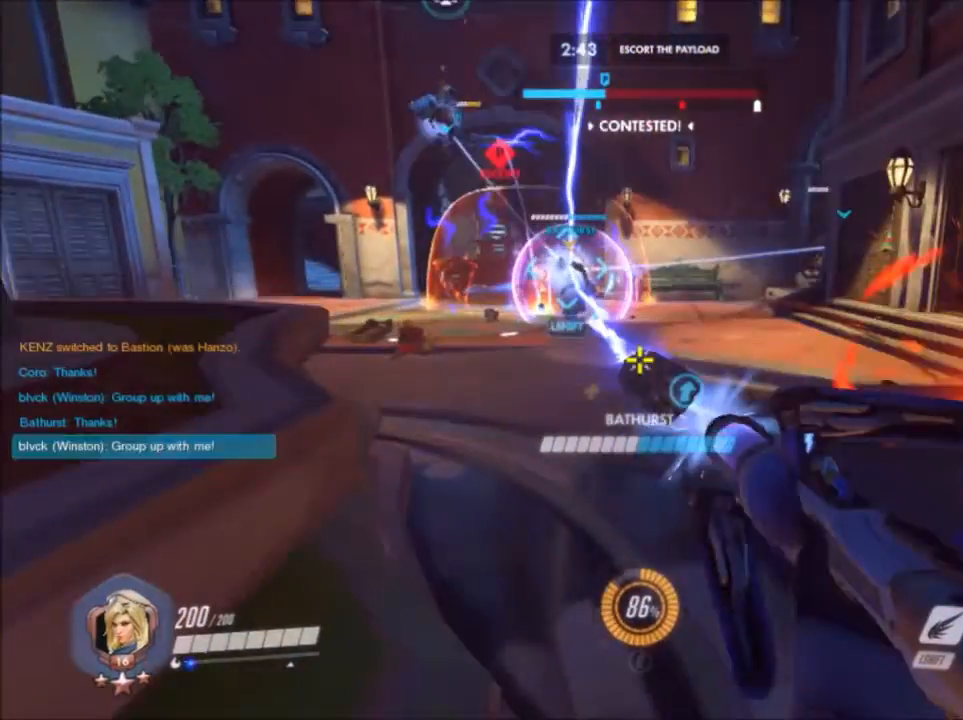
{"keys": ["a", "space", "w"], "mouse": []}
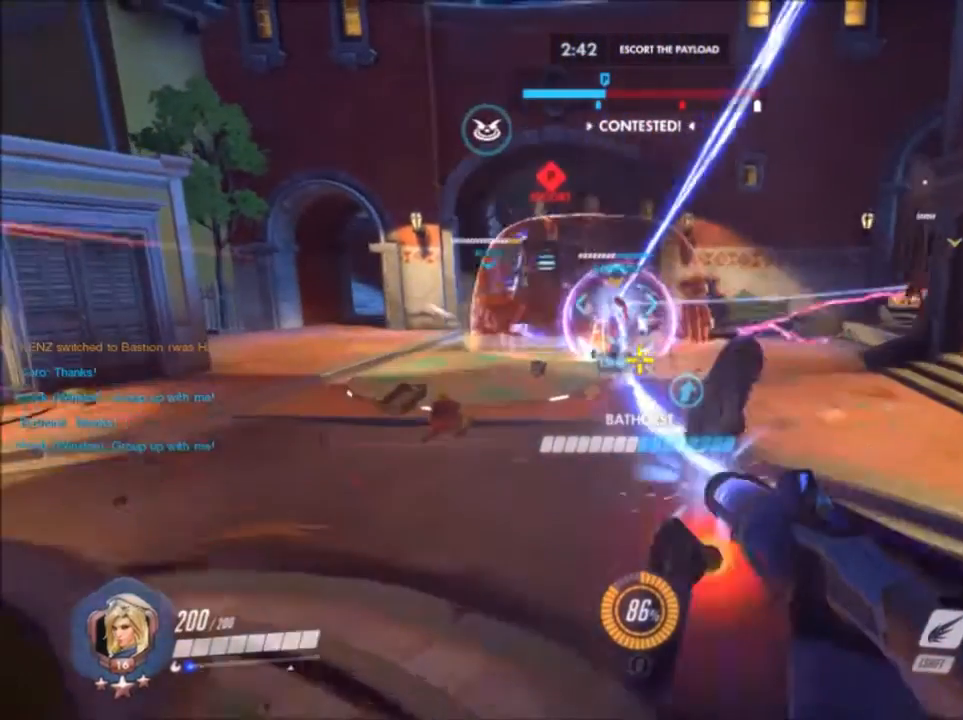
{"keys": ["a", "w"], "mouse": [], "events": [[50, "space", "up"], [133, "mouse_left", "down"], [367, "mouse_left", "up"]]}
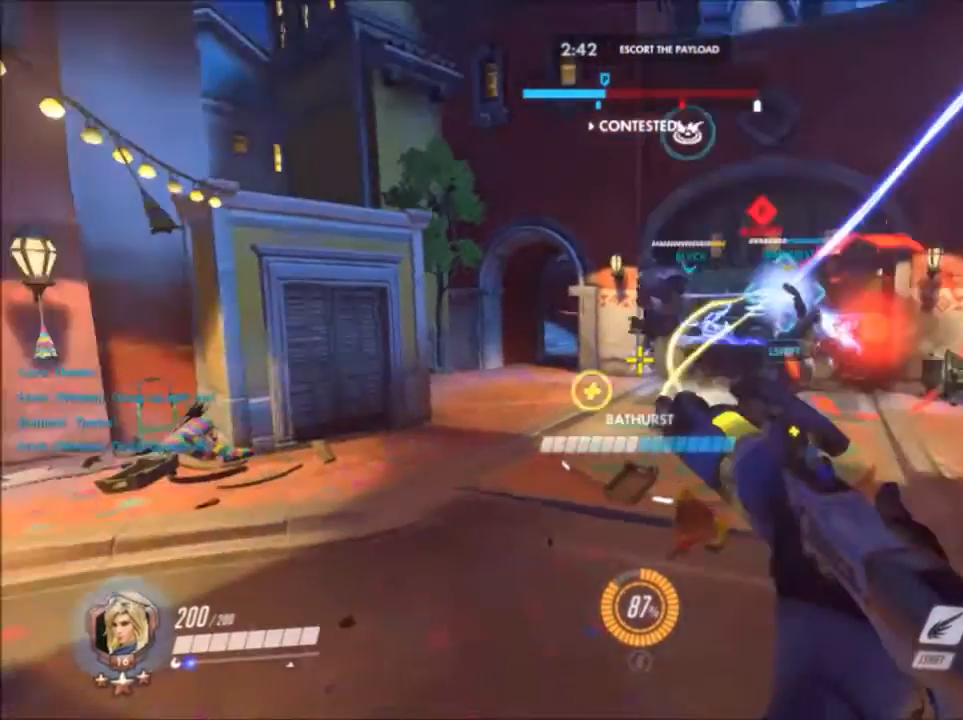
{"keys": ["a", "w"], "mouse": ["left"], "events": [[67, "a", "up"], [117, "a", "down"], [117, "mouse_left", "down"]]}
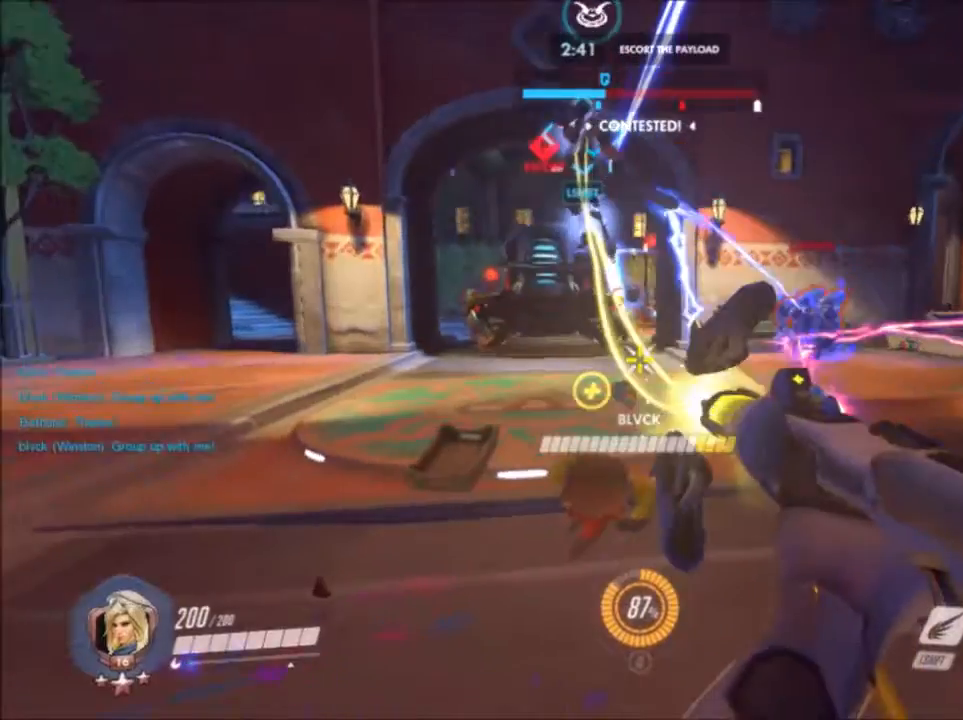
{"keys": ["a", "w"], "mouse": ["left"]}
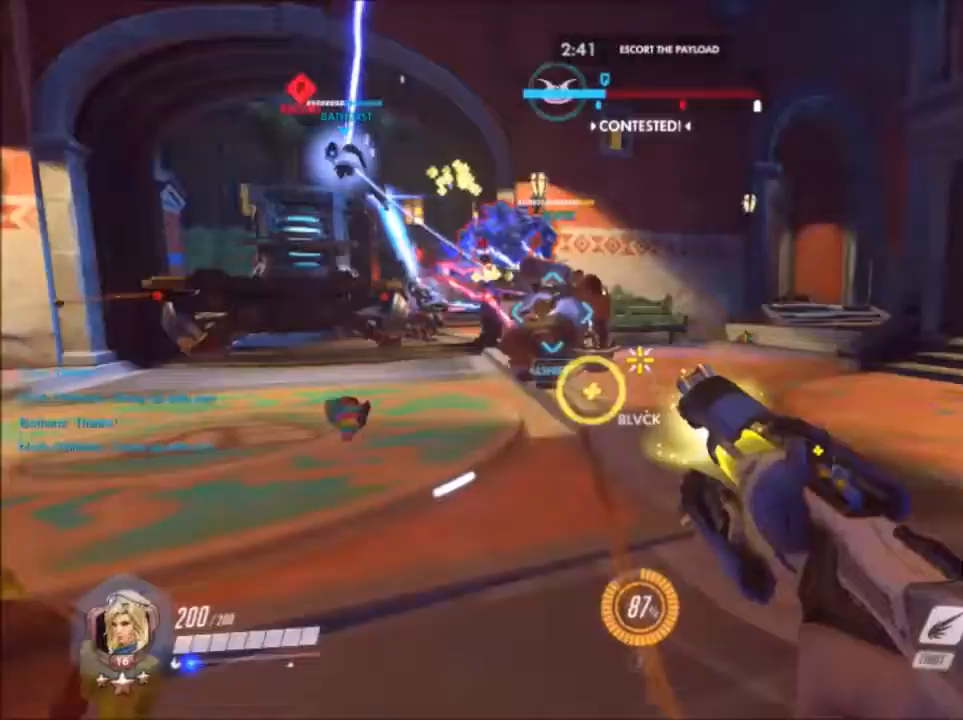
{"keys": ["d"], "mouse": ["right"], "events": [[333, "a", "up"], [333, "d", "down"], [333, "mouse_left", "up"], [417, "mouse_right", "down"], [450, "w", "up"]]}